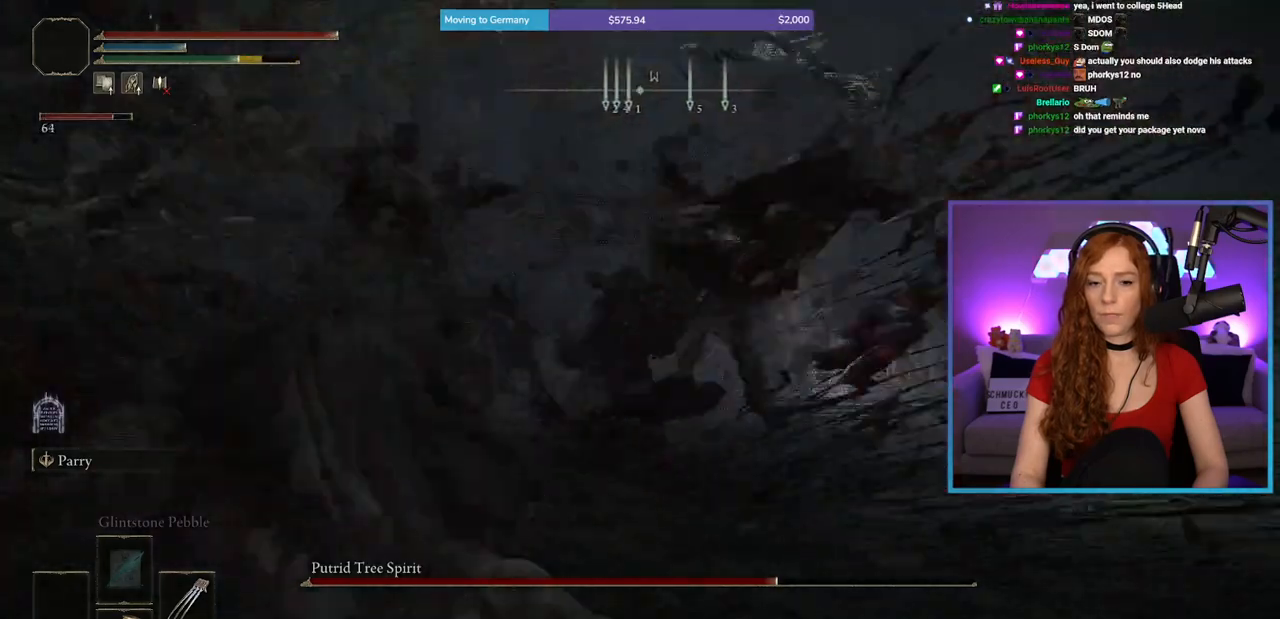
Gameplay with a controller (Xbox layout); each line is a JSON object with the inputs held at the frame after it. "events" lists button and stick changes between this image and that frame as [ms after this image, input, new state], when the widget could be followed in between. Not read: L2 L3 R2.
{"buttons": [], "left_stick": "up-right", "right_stick": "left", "events": [[167, "right_stick", "center"], [183, "left_stick", "up"], [217, "right_stick", "left"], [417, "left_stick", "up-right"]]}
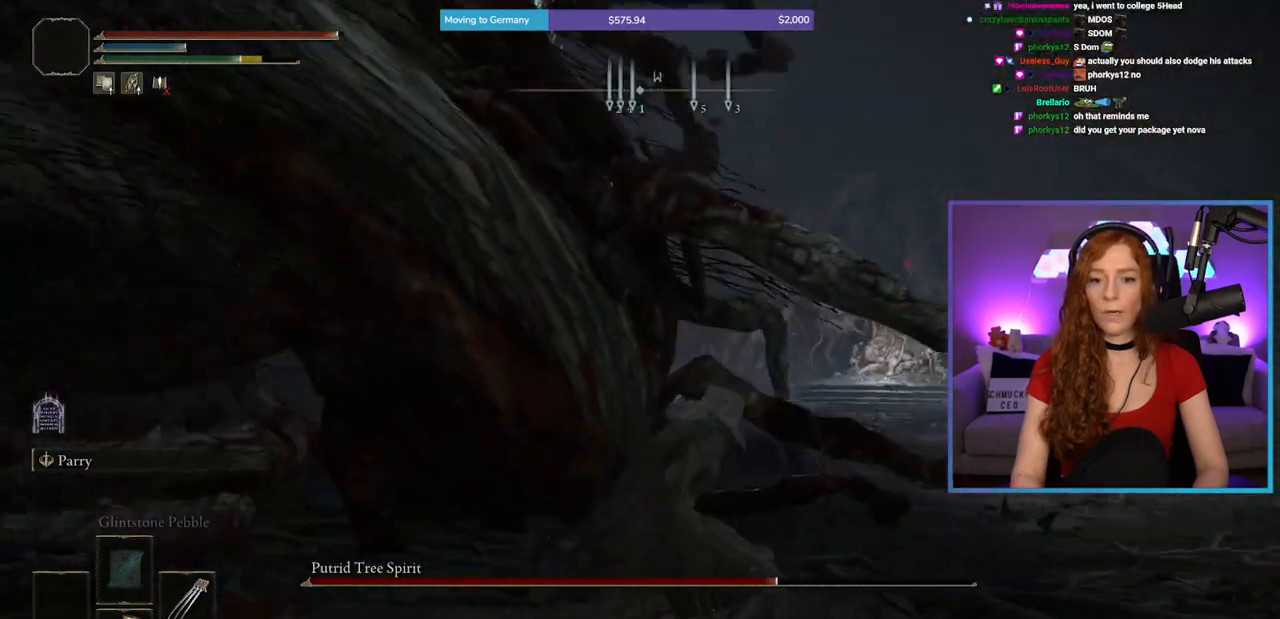
{"buttons": [], "left_stick": "up", "right_stick": "center", "events": [[150, "right_stick", "up-left"], [233, "R1", "down"], [300, "left_stick", "up"], [333, "right_stick", "center"], [367, "R1", "up"]]}
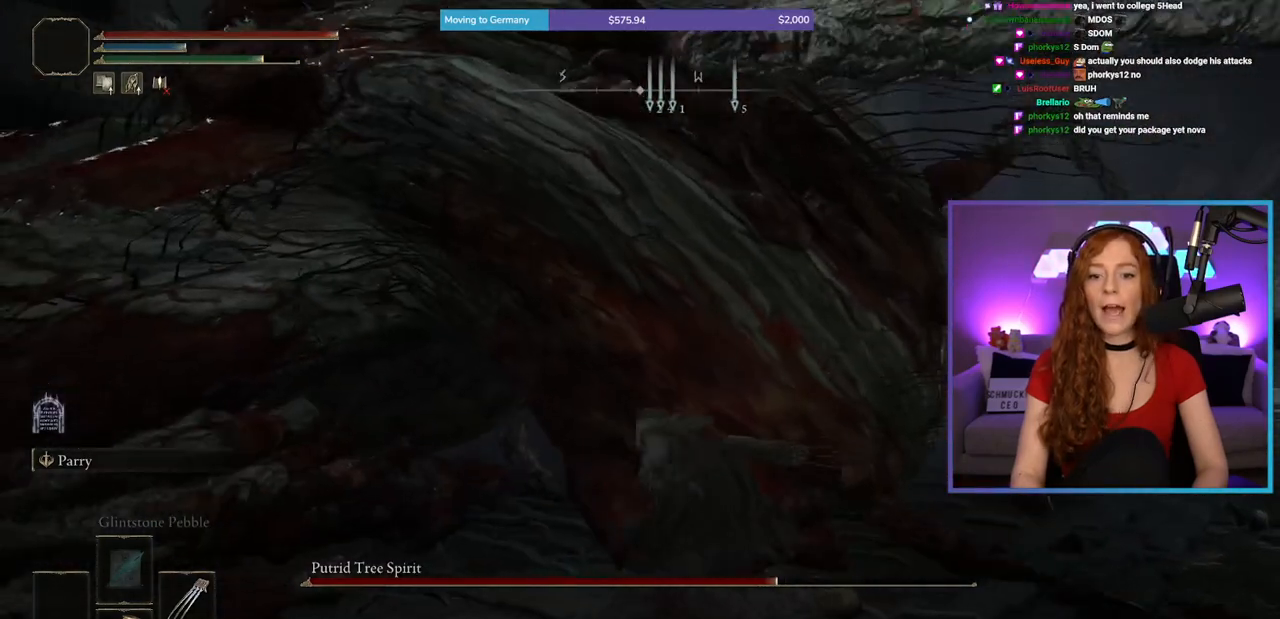
{"buttons": ["R1"], "left_stick": "up-right", "right_stick": "center", "events": [[100, "right_stick", "down-left"], [200, "right_stick", "center"], [250, "left_stick", "up-right"], [350, "R1", "down"]]}
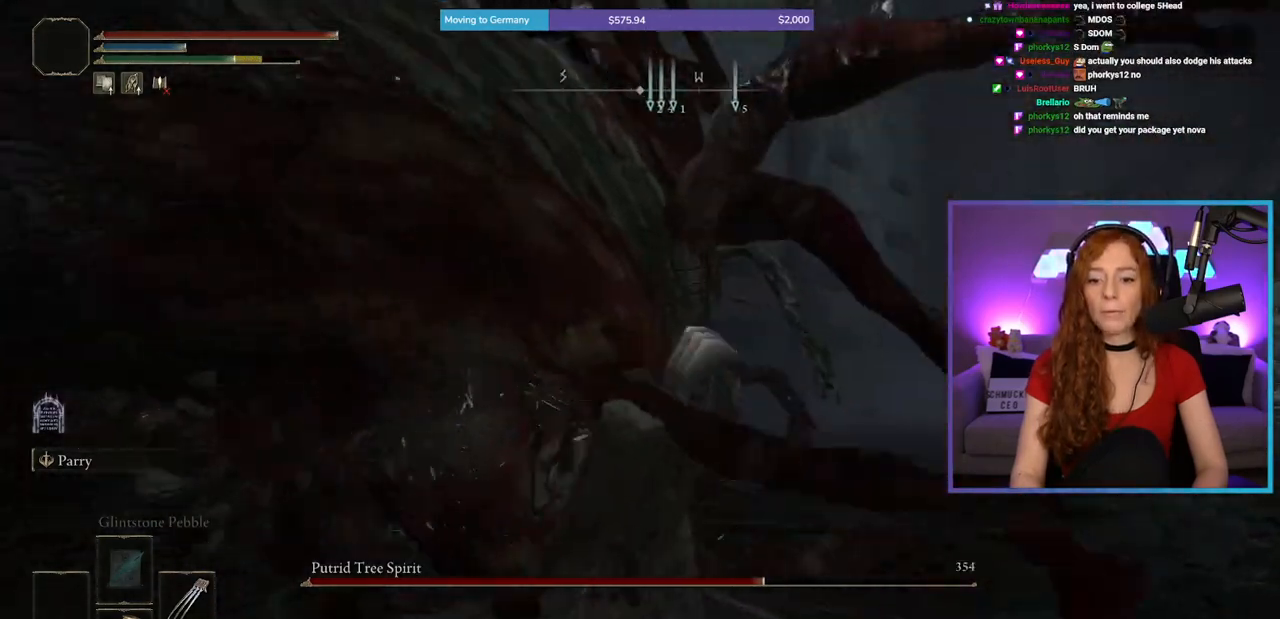
{"buttons": [], "left_stick": "up-right", "right_stick": "center", "events": [[50, "R1", "up"], [50, "right_stick", "left"], [417, "right_stick", "center"]]}
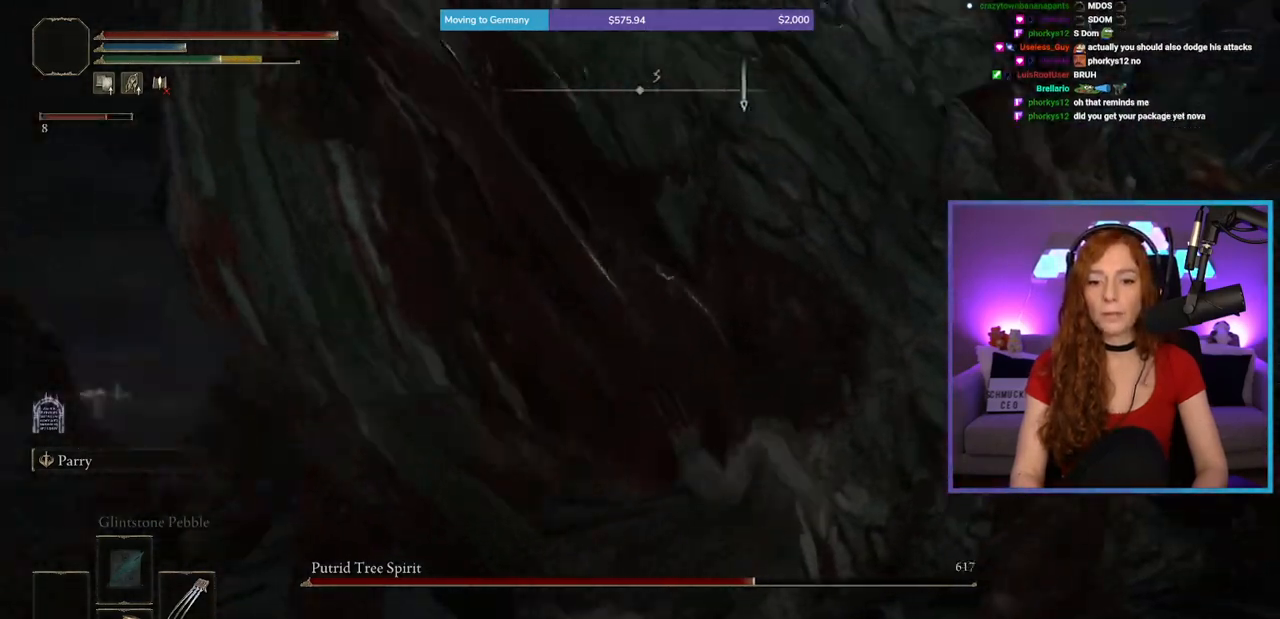
{"buttons": ["R1"], "left_stick": "up-right", "right_stick": "center", "events": [[367, "R1", "down"]]}
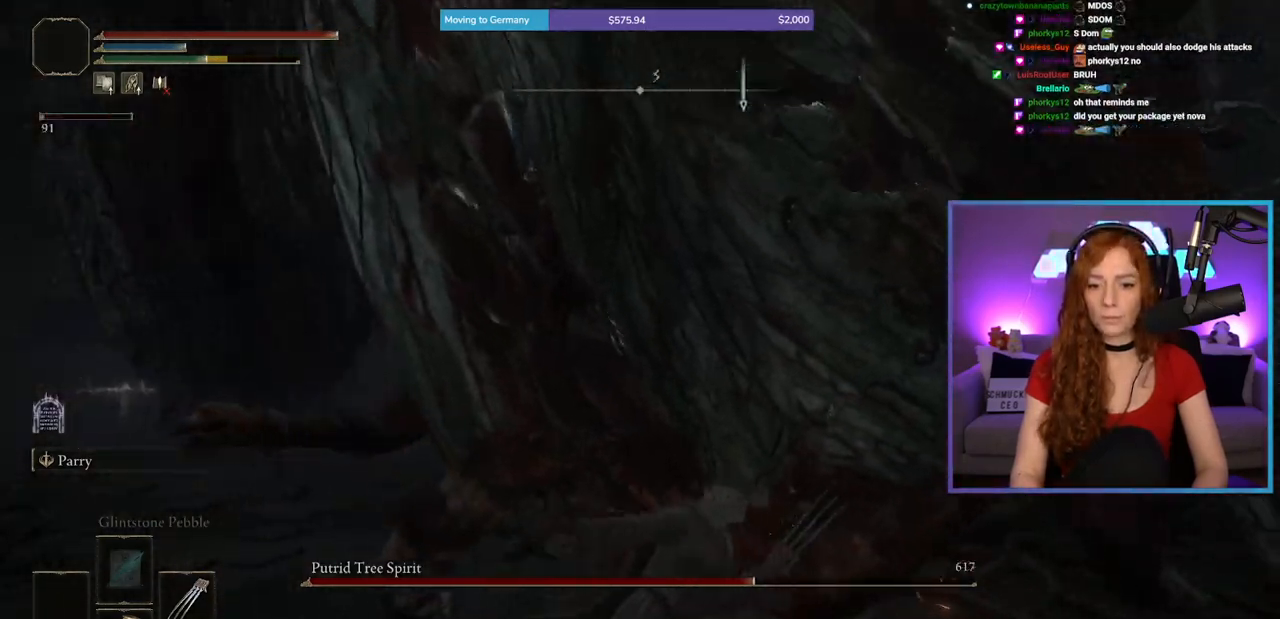
{"buttons": [], "left_stick": "up", "right_stick": "center", "events": [[67, "R1", "up"], [67, "right_stick", "right"], [300, "left_stick", "up"], [300, "right_stick", "center"]]}
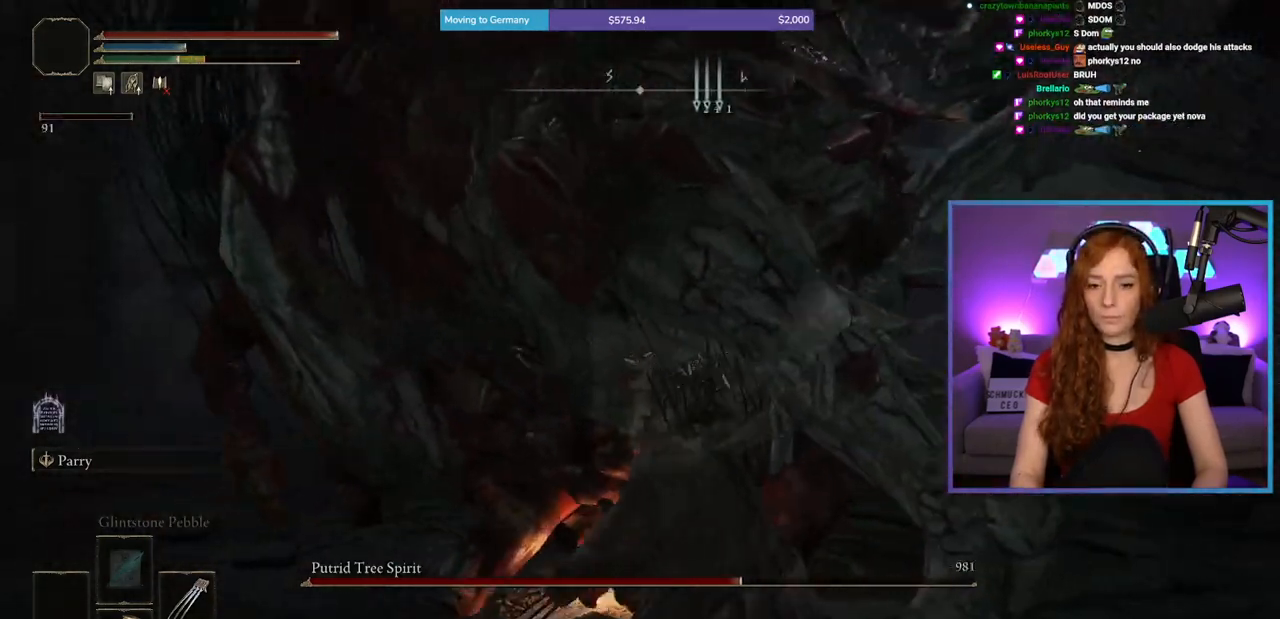
{"buttons": [], "left_stick": "right", "right_stick": "center", "events": [[167, "left_stick", "up-right"], [367, "left_stick", "right"]]}
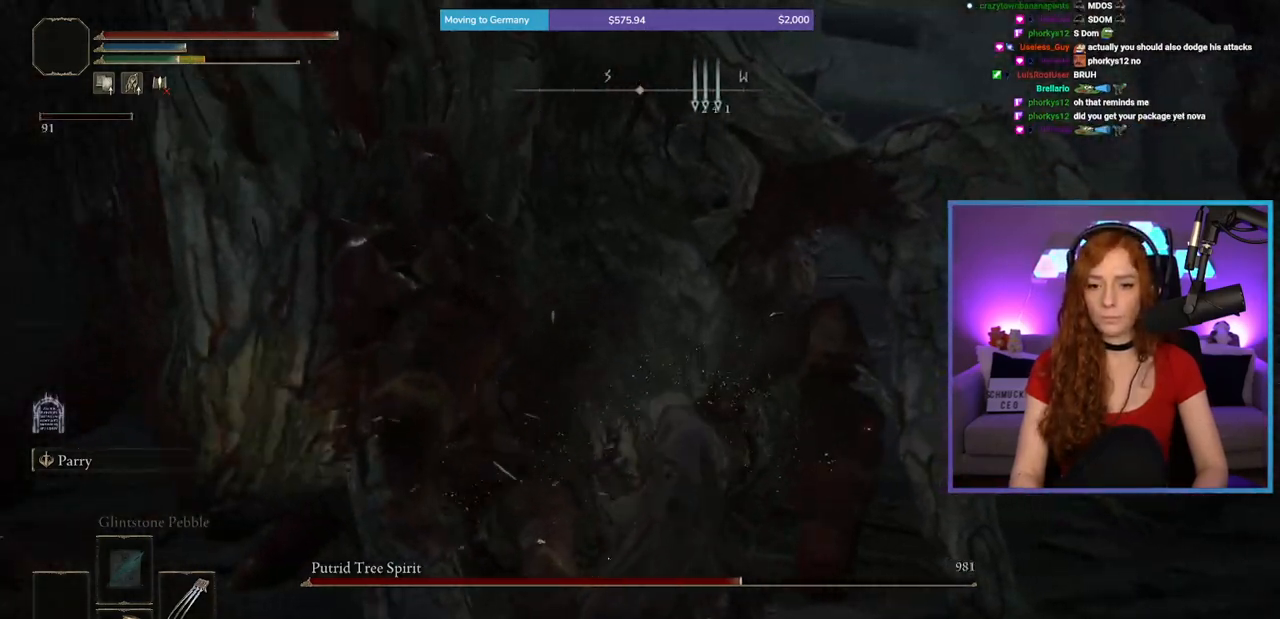
{"buttons": ["B"], "left_stick": "up-right", "right_stick": "center", "events": [[200, "left_stick", "up-right"], [267, "B", "down"]]}
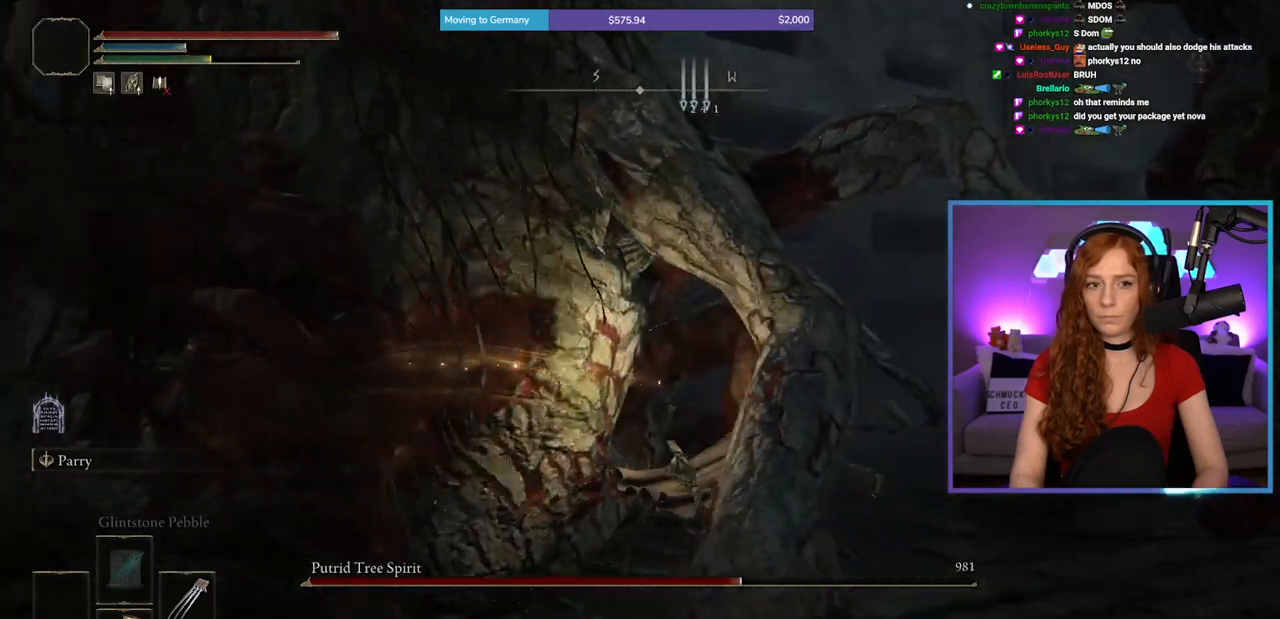
{"buttons": [], "left_stick": "up-right", "right_stick": "left", "events": [[167, "left_stick", "up"], [333, "B", "up"], [383, "right_stick", "down-left"], [433, "right_stick", "left"], [450, "left_stick", "up-right"]]}
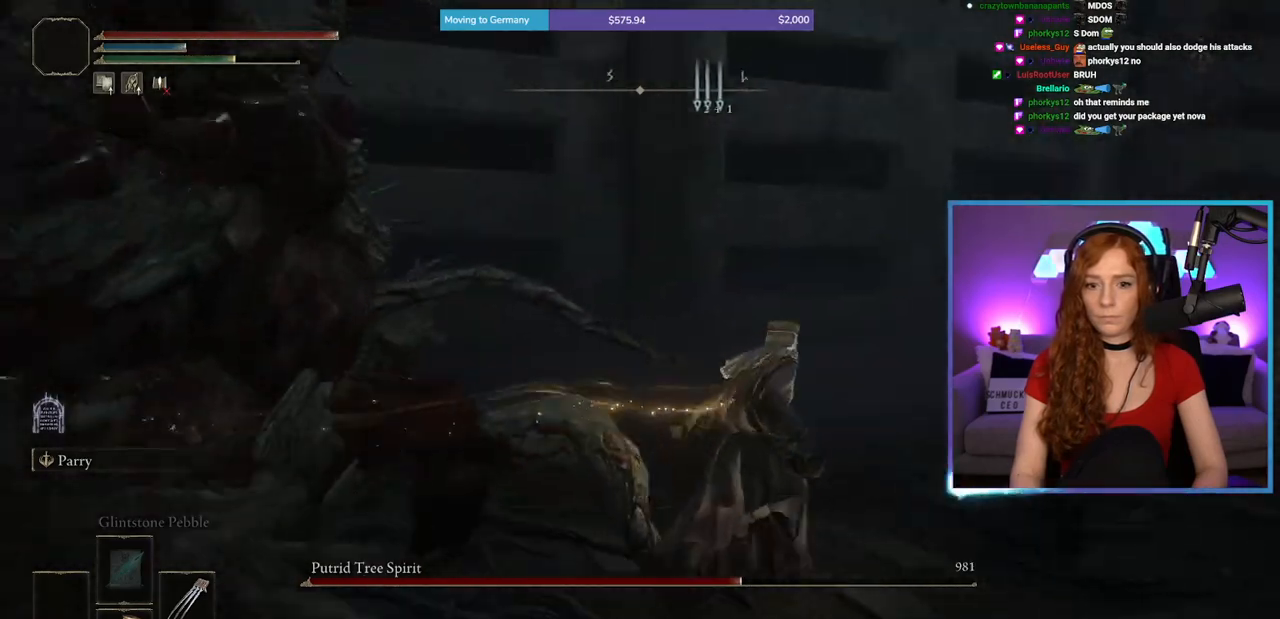
{"buttons": [], "left_stick": "right", "right_stick": "left", "events": [[117, "left_stick", "right"]]}
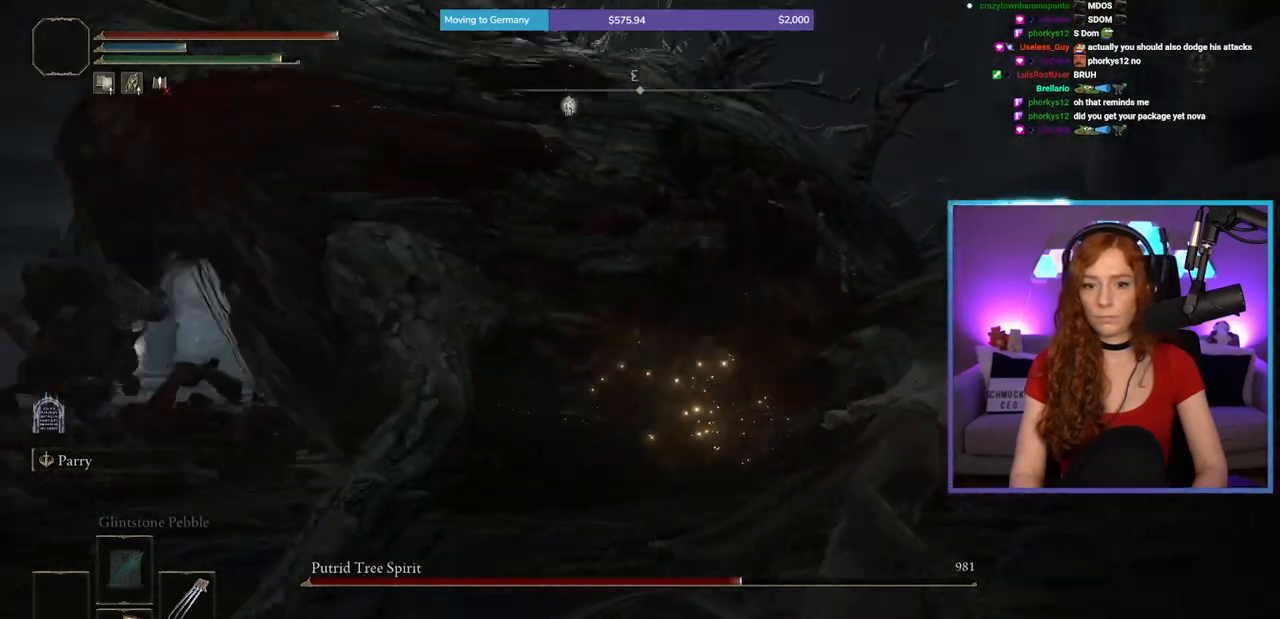
{"buttons": [], "left_stick": "up-right", "right_stick": "center", "events": [[17, "right_stick", "center"], [117, "left_stick", "up-right"], [400, "B", "down"], [500, "B", "up"]]}
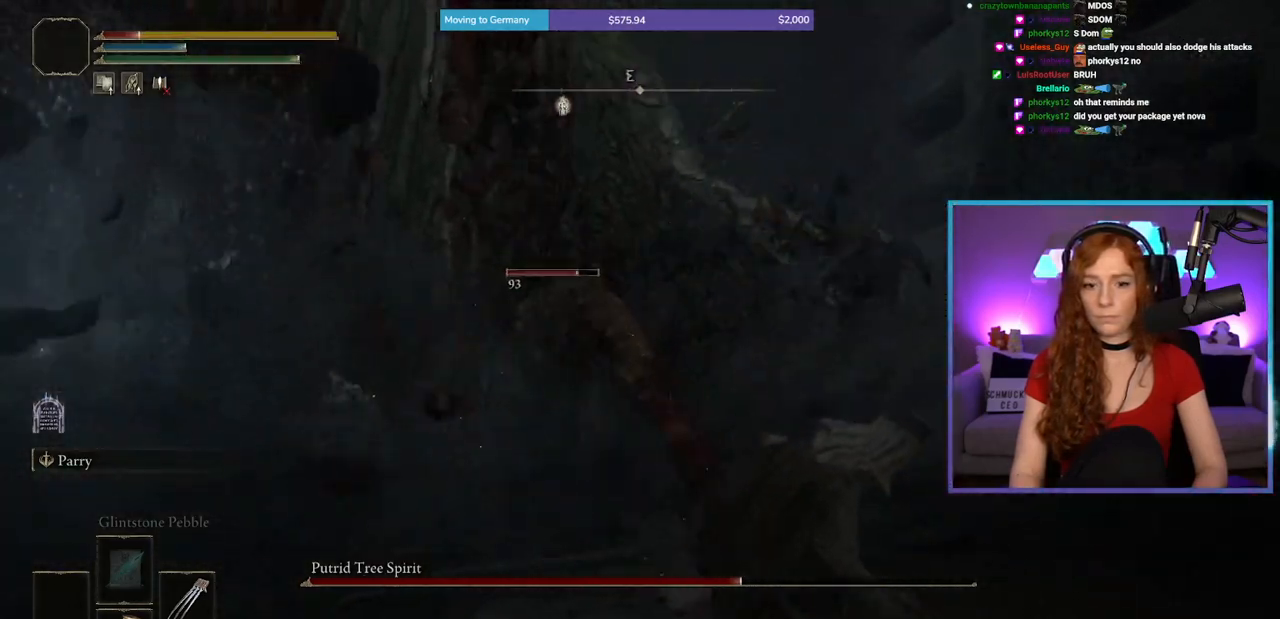
{"buttons": ["B"], "left_stick": "down", "right_stick": "center", "events": [[250, "right_stick", "left"], [283, "left_stick", "down-right"], [317, "right_stick", "center"], [350, "left_stick", "down"], [483, "B", "down"]]}
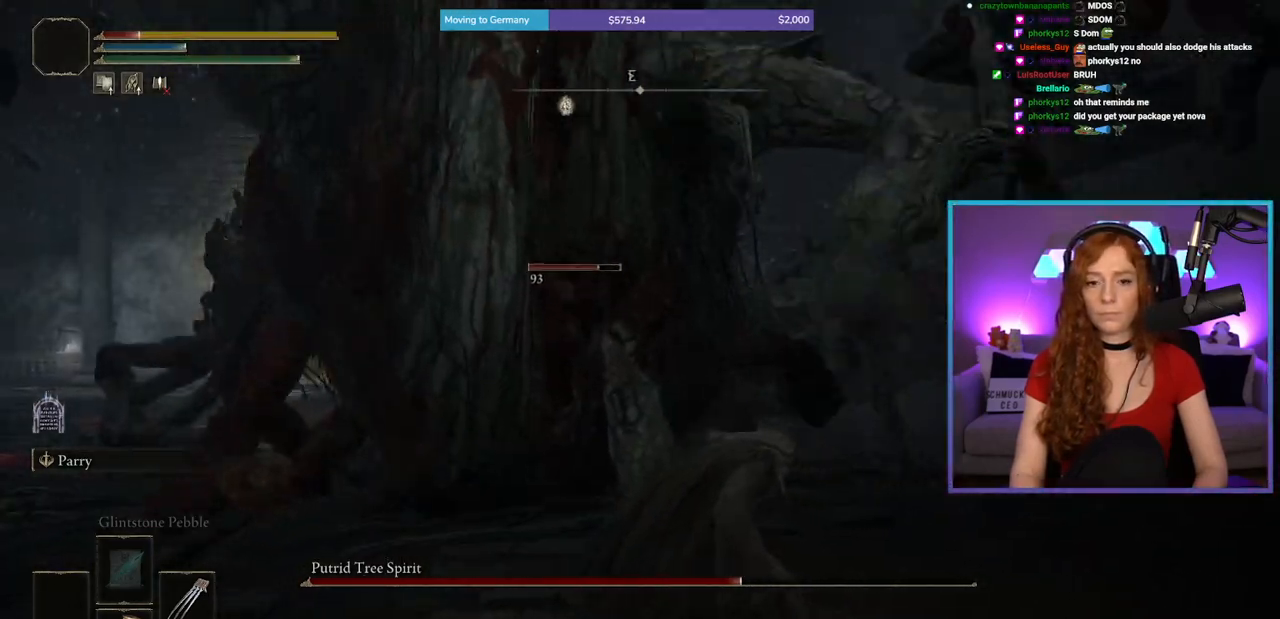
{"buttons": [], "left_stick": "down", "right_stick": "center", "events": [[83, "B", "up"], [317, "right_stick", "up-left"], [417, "right_stick", "center"]]}
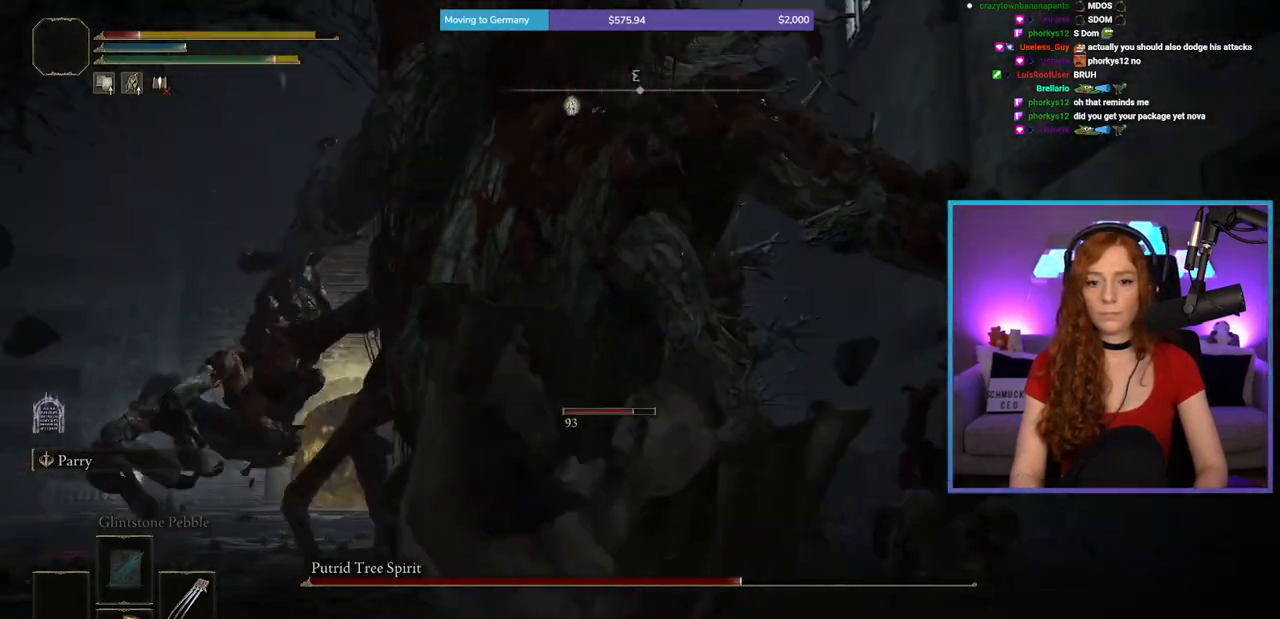
{"buttons": ["B"], "left_stick": "down", "right_stick": "center", "events": [[150, "B", "down"]]}
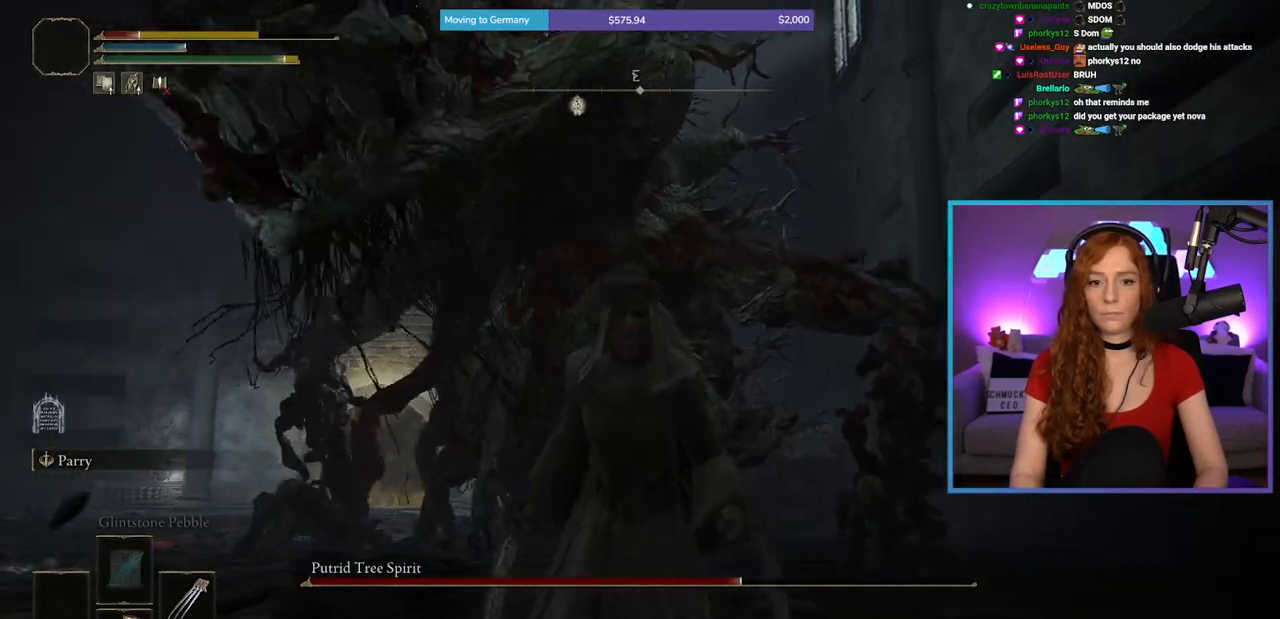
{"buttons": ["B"], "left_stick": "down", "right_stick": "center", "events": []}
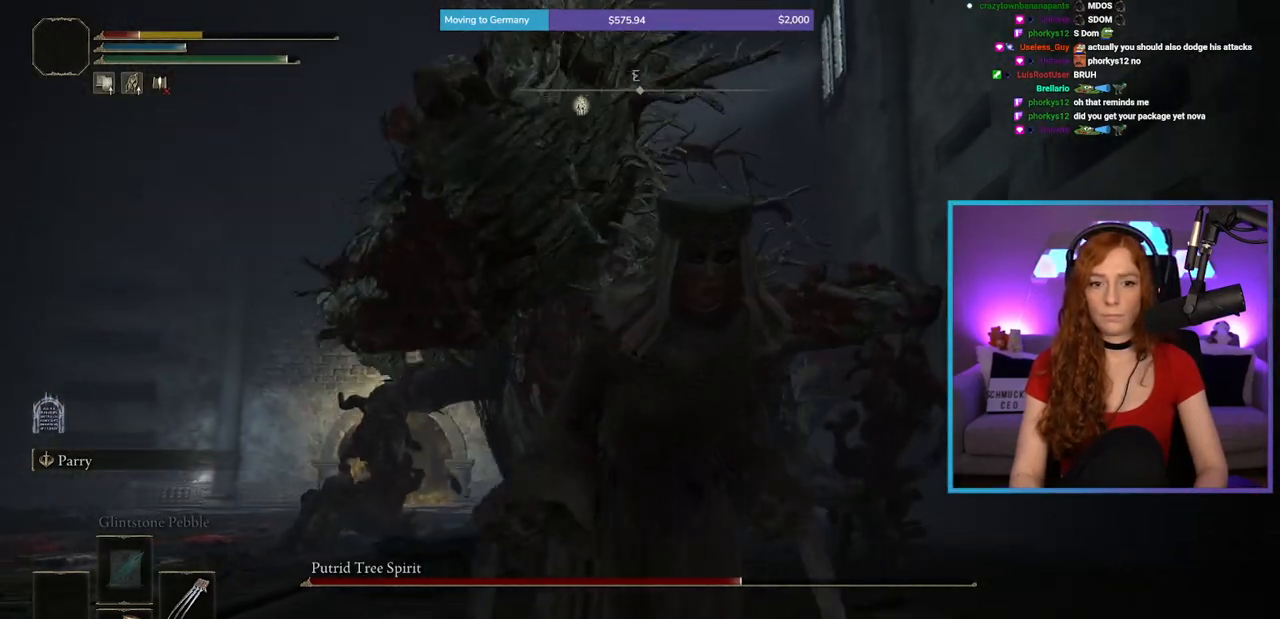
{"buttons": [], "left_stick": "down", "right_stick": "center", "events": [[267, "B", "up"]]}
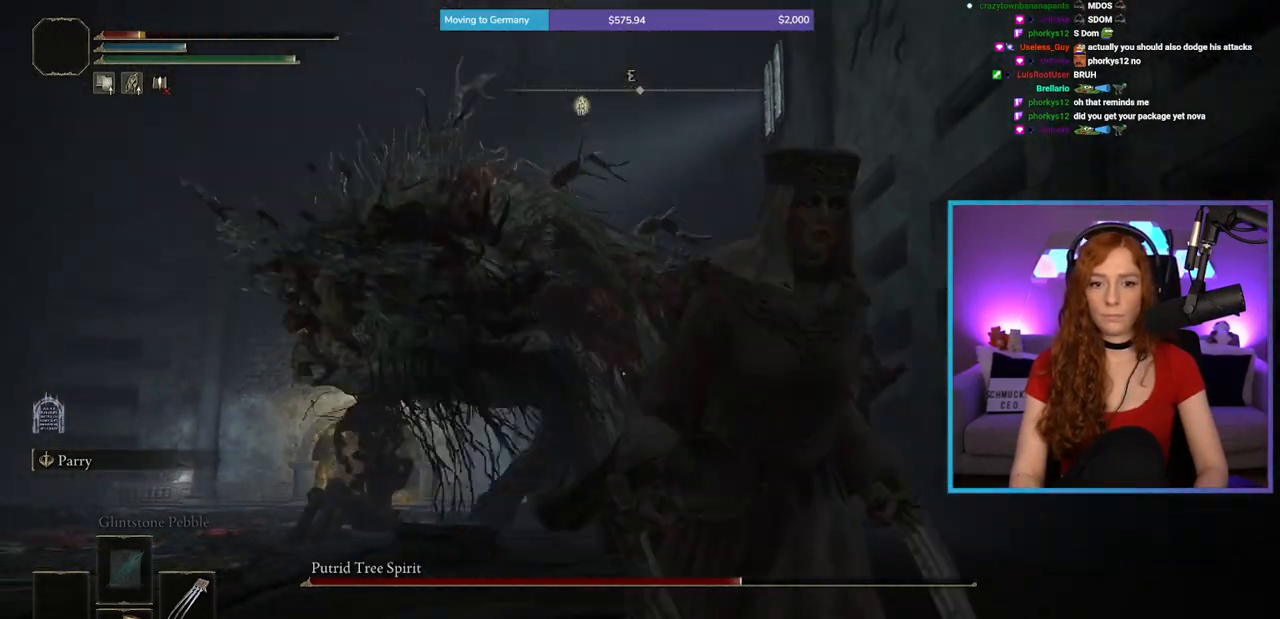
{"buttons": [], "left_stick": "down", "right_stick": "center", "events": [[233, "right_stick", "down"], [350, "right_stick", "center"]]}
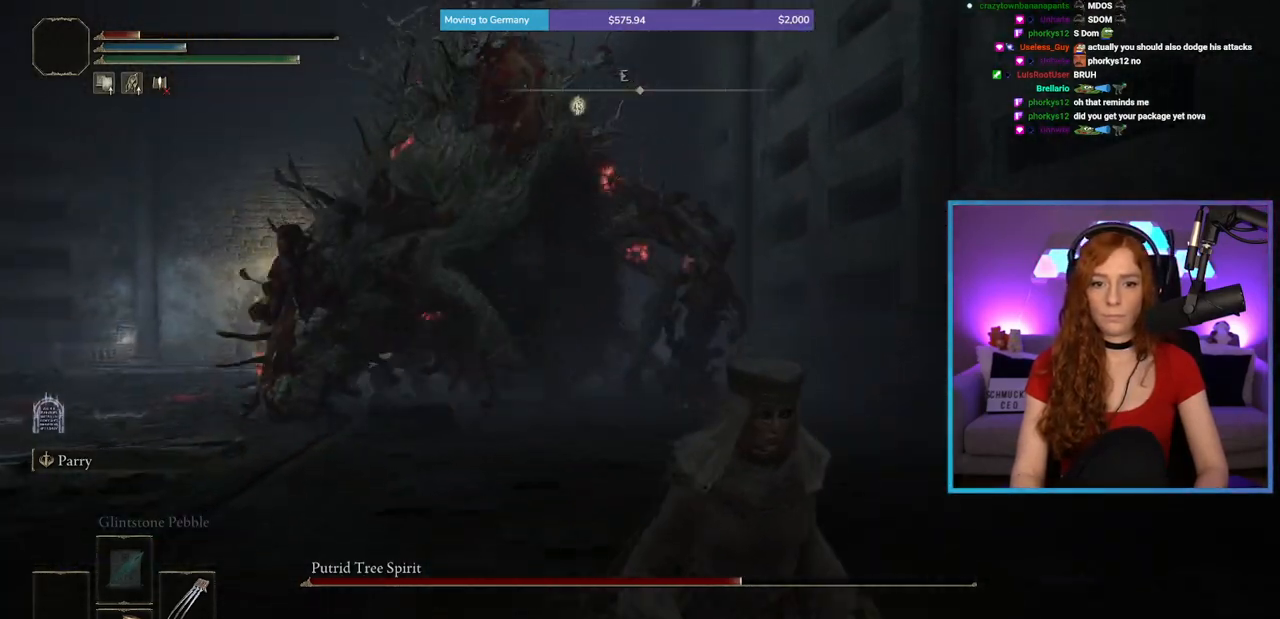
{"buttons": [], "left_stick": "down", "right_stick": "center", "events": []}
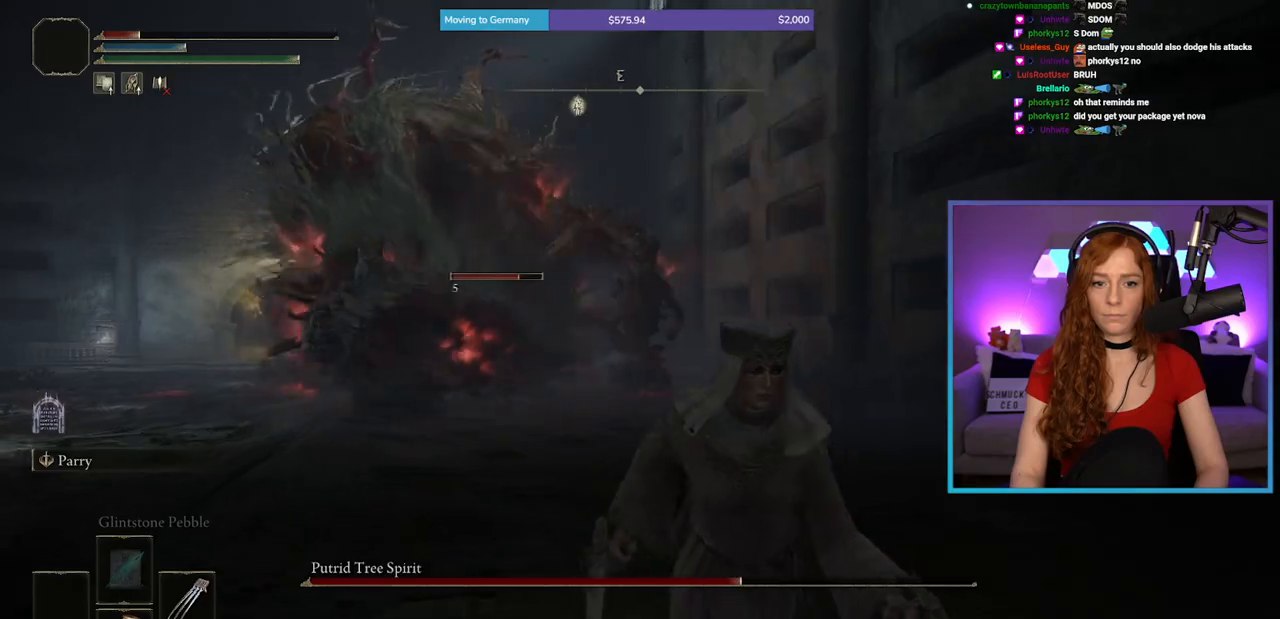
{"buttons": [], "left_stick": "down-left", "right_stick": "right", "events": [[150, "B", "down"], [150, "left_stick", "down-left"], [267, "B", "up"], [483, "right_stick", "right"]]}
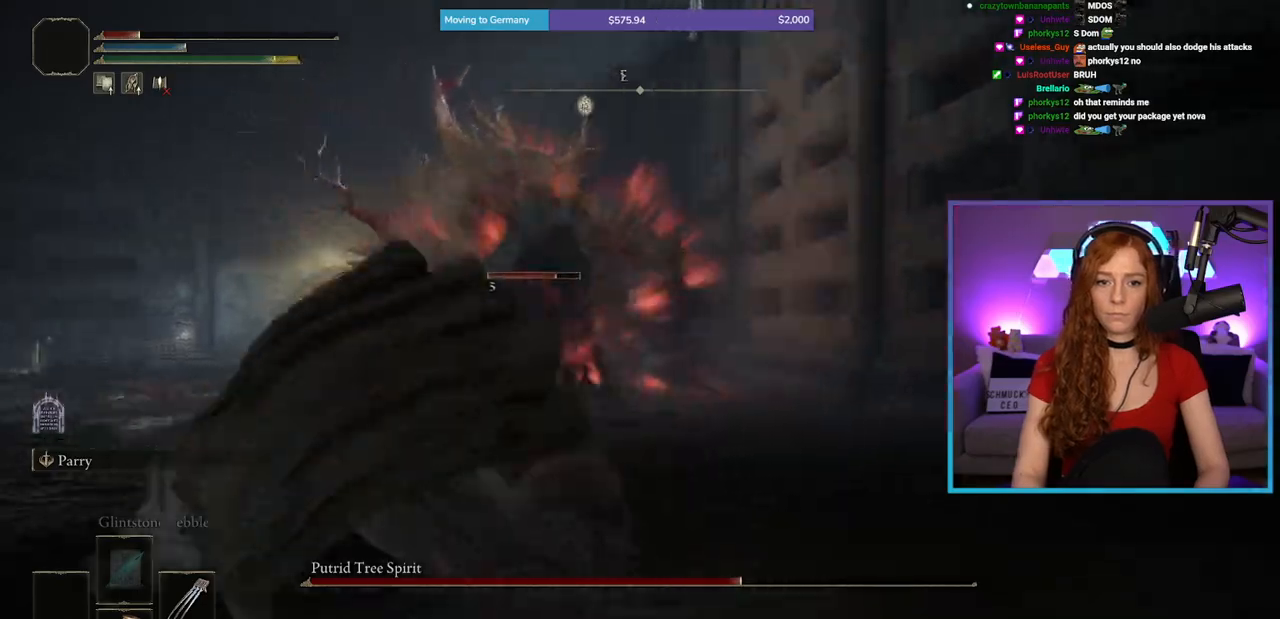
{"buttons": [], "left_stick": "down-left", "right_stick": "center", "events": [[133, "right_stick", "center"], [317, "B", "down"], [417, "B", "up"]]}
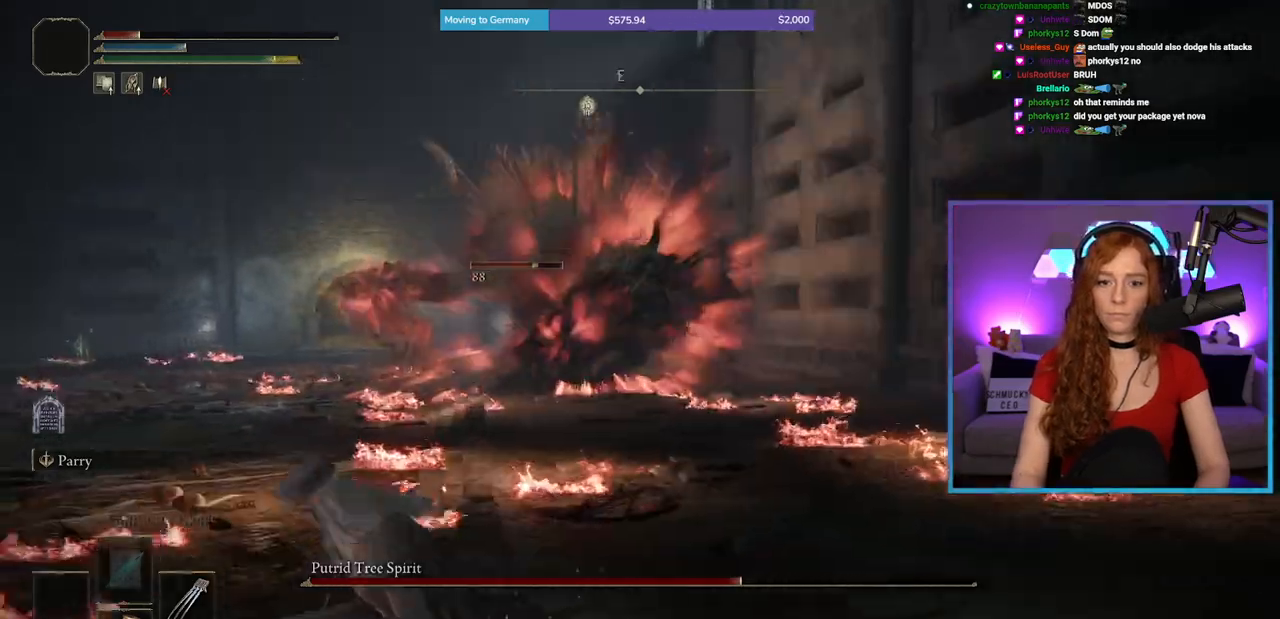
{"buttons": [], "left_stick": "down", "right_stick": "center", "events": [[67, "right_stick", "right"], [133, "left_stick", "down"], [133, "right_stick", "down-right"], [250, "right_stick", "center"]]}
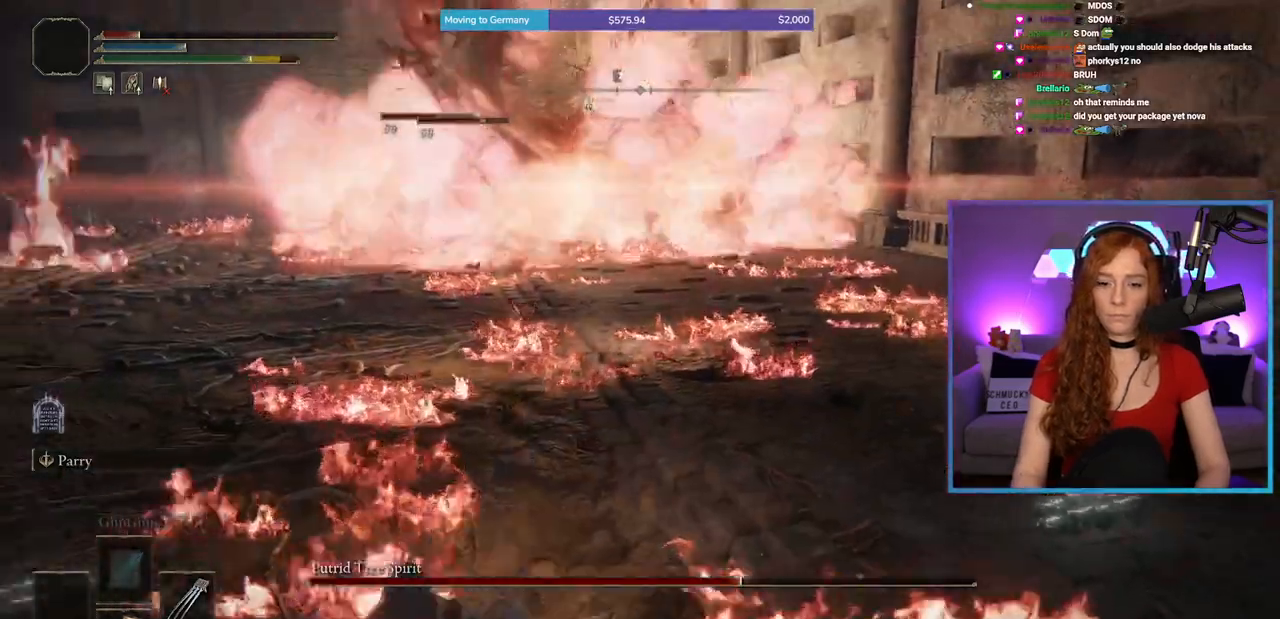
{"buttons": [], "left_stick": "down", "right_stick": "center", "events": [[33, "B", "down"], [117, "B", "up"], [267, "right_stick", "down"], [467, "right_stick", "center"]]}
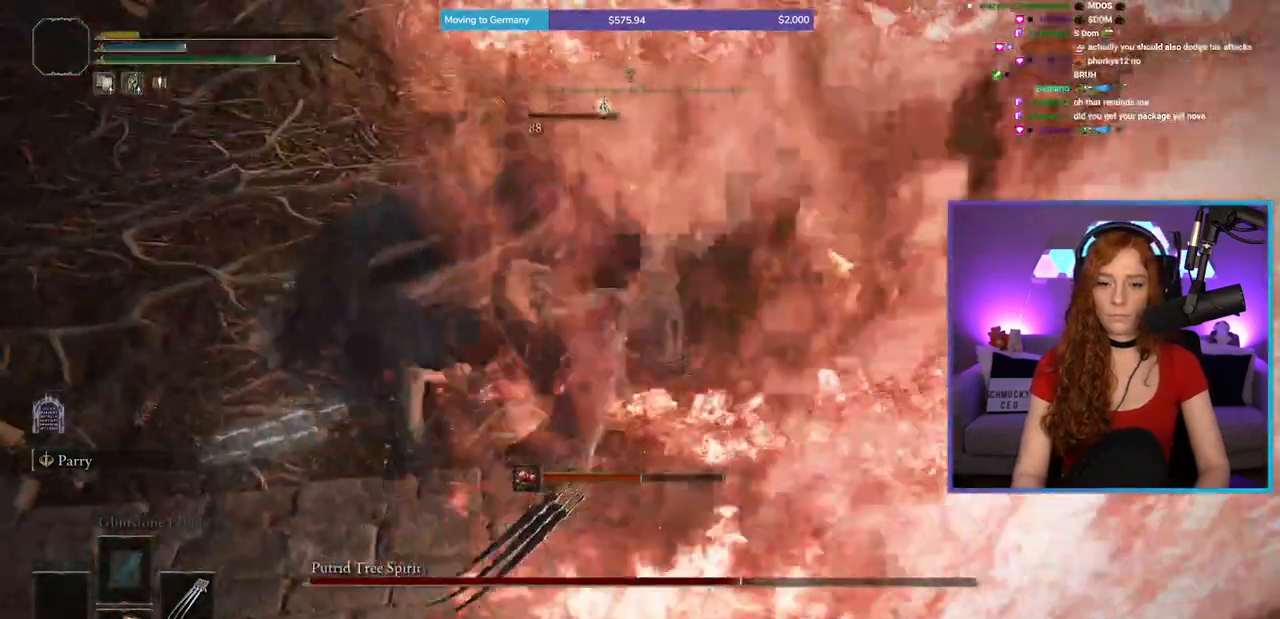
{"buttons": [], "left_stick": "center", "right_stick": "center", "events": [[33, "left_stick", "down-left"], [250, "left_stick", "center"]]}
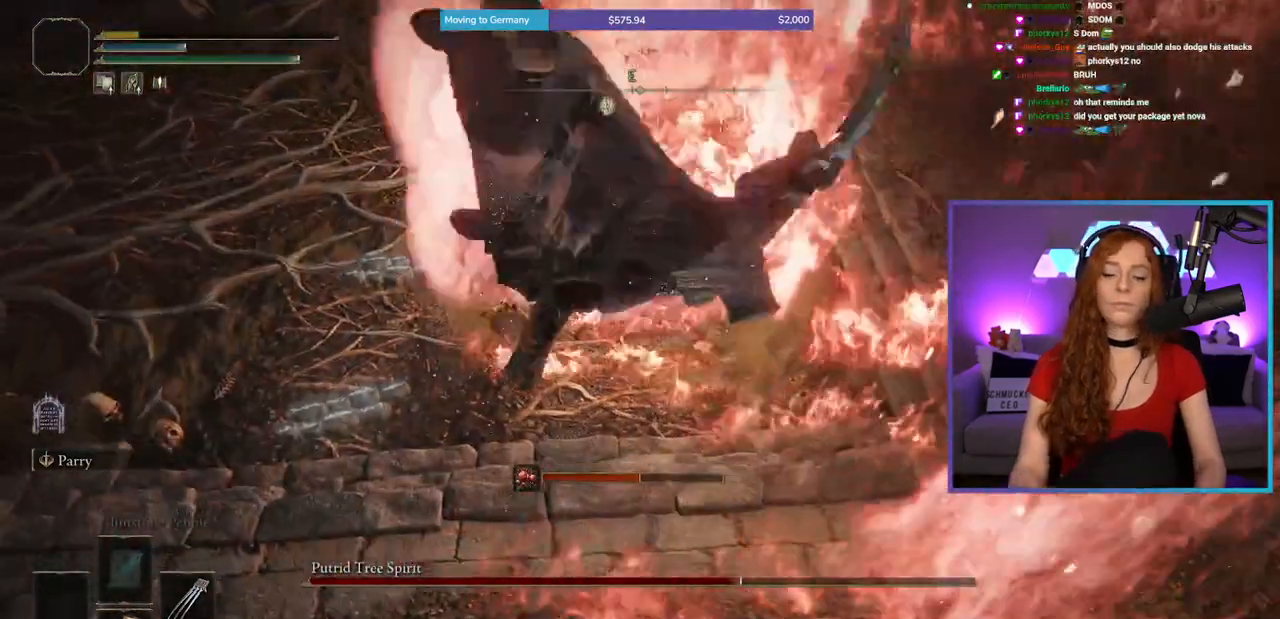
{"buttons": [], "left_stick": "center", "right_stick": "left", "events": [[200, "right_stick", "up-left"], [300, "right_stick", "left"]]}
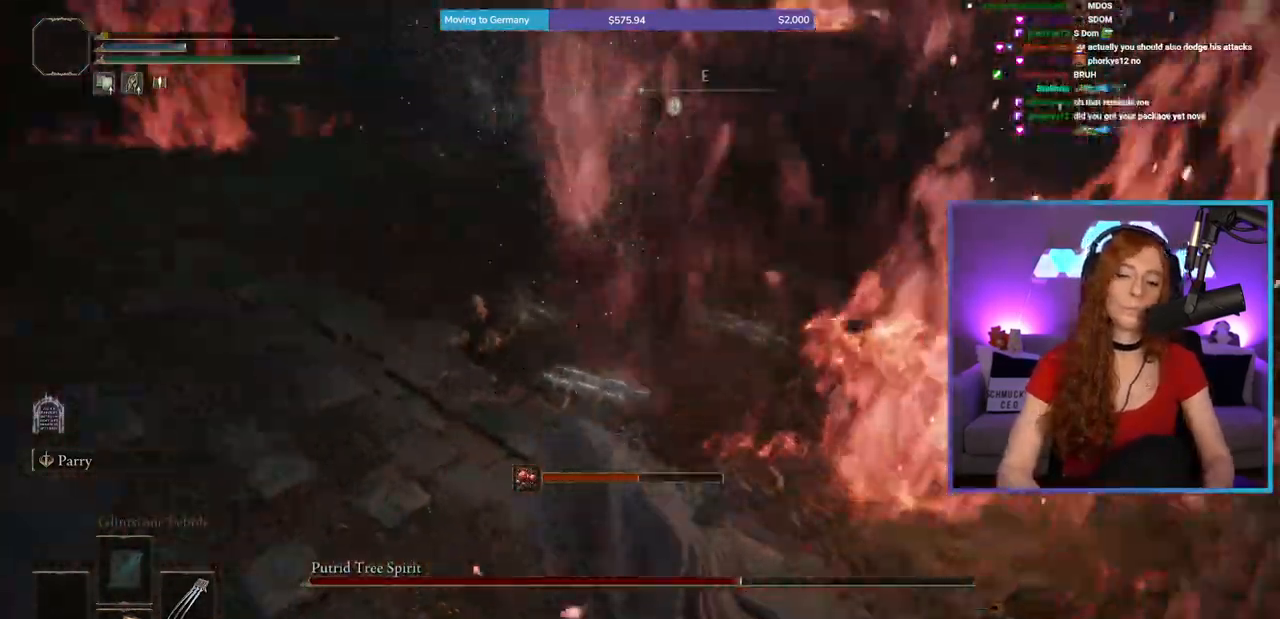
{"buttons": [], "left_stick": "center", "right_stick": "center", "events": [[450, "right_stick", "center"]]}